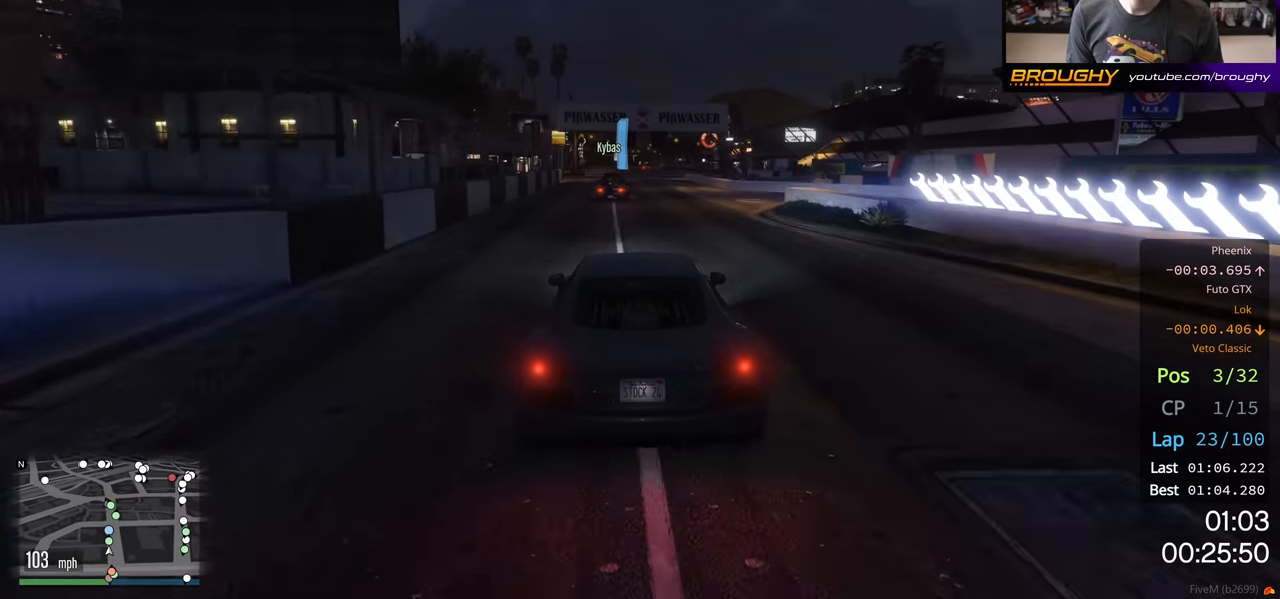
Gameplay with a controller (Xbox layout); each line is a JSON object with the inputs held at the frame after it. "events" lists button and stick changes between this image and that frame as [ms after this image, input, new state], when the widget could be followed in between.
{"buttons": ["R2"], "left_stick": "right", "right_stick": "center", "events": [[433, "left_stick", "right"]]}
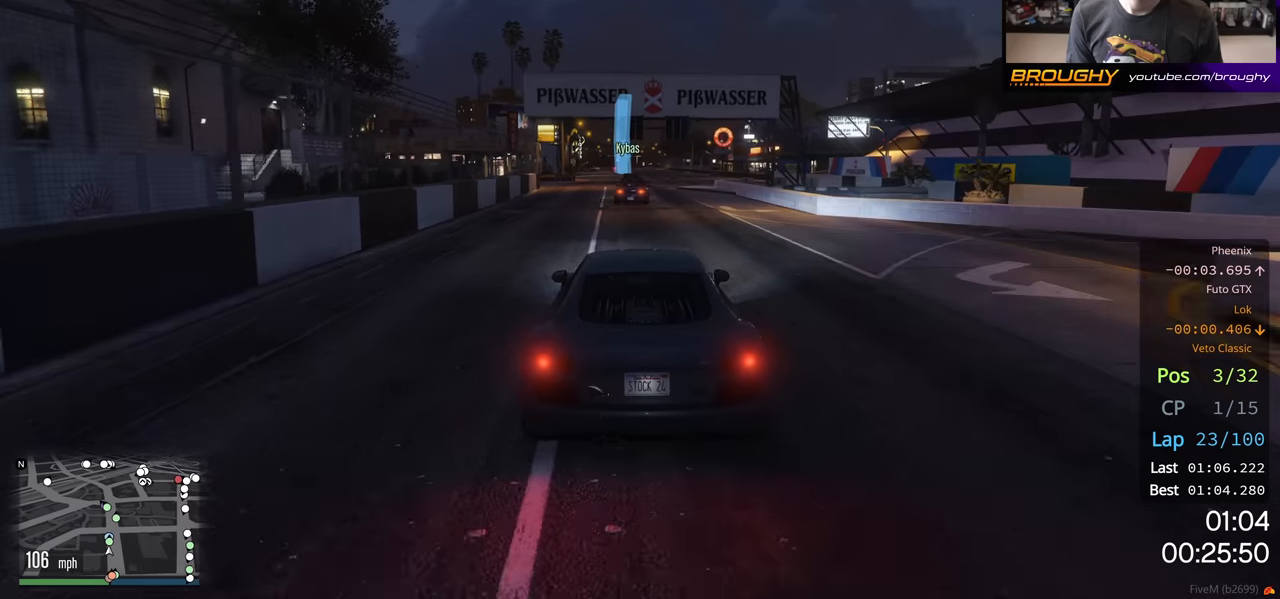
{"buttons": ["R2"], "left_stick": "center", "right_stick": "center", "events": [[33, "left_stick", "center"], [283, "left_stick", "right"], [433, "left_stick", "center"]]}
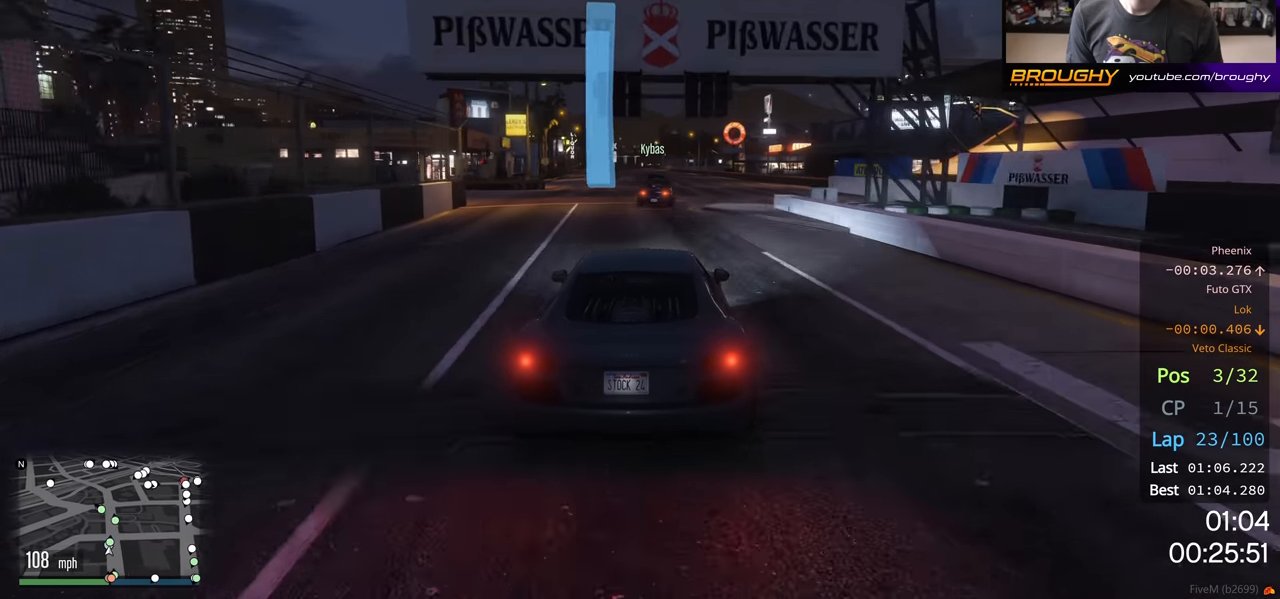
{"buttons": ["R2"], "left_stick": "center", "right_stick": "center", "events": [[33, "left_stick", "right"], [233, "left_stick", "center"]]}
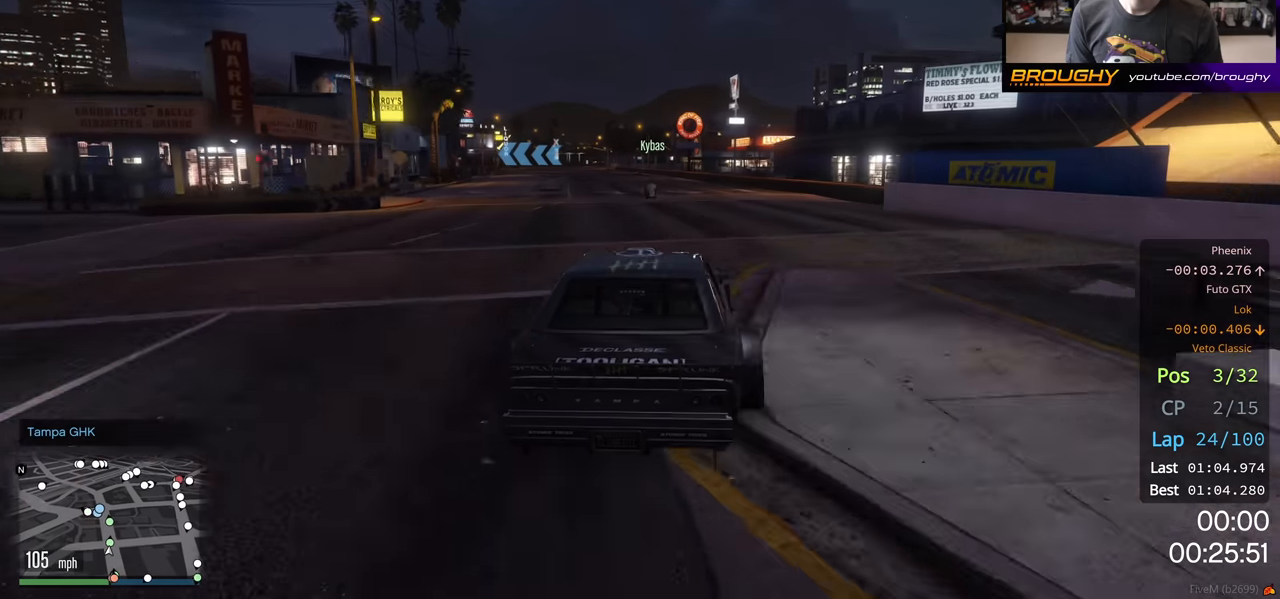
{"buttons": ["R2"], "left_stick": "center", "right_stick": "center", "events": [[233, "left_stick", "right"], [333, "left_stick", "center"]]}
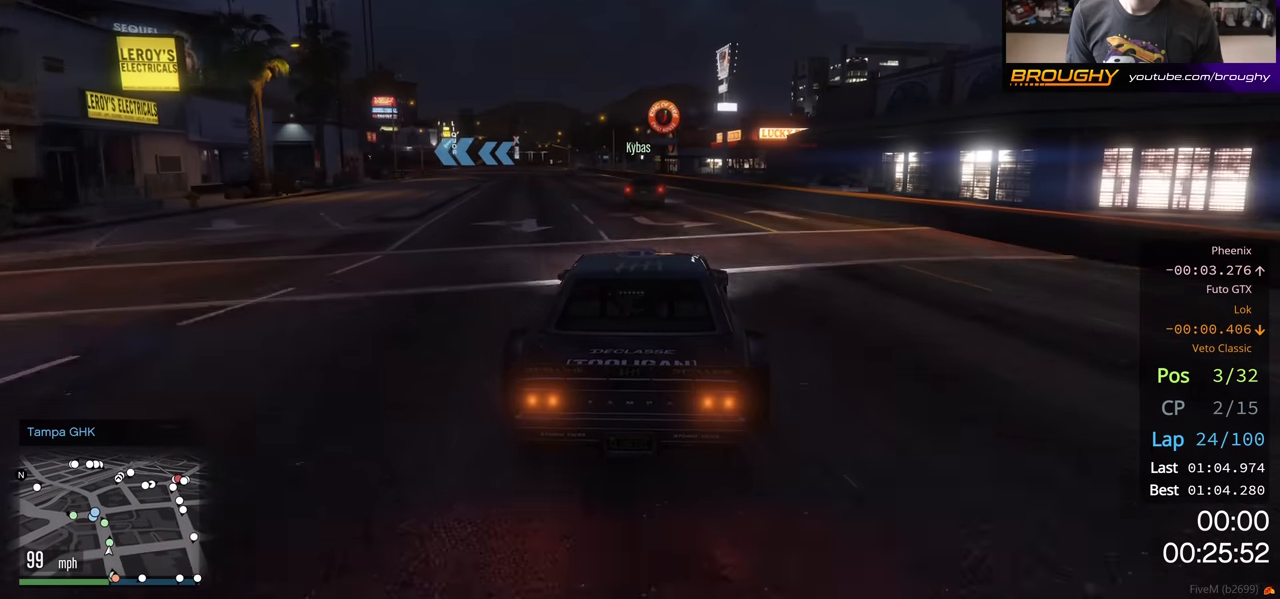
{"buttons": ["R2"], "left_stick": "center", "right_stick": "center", "events": []}
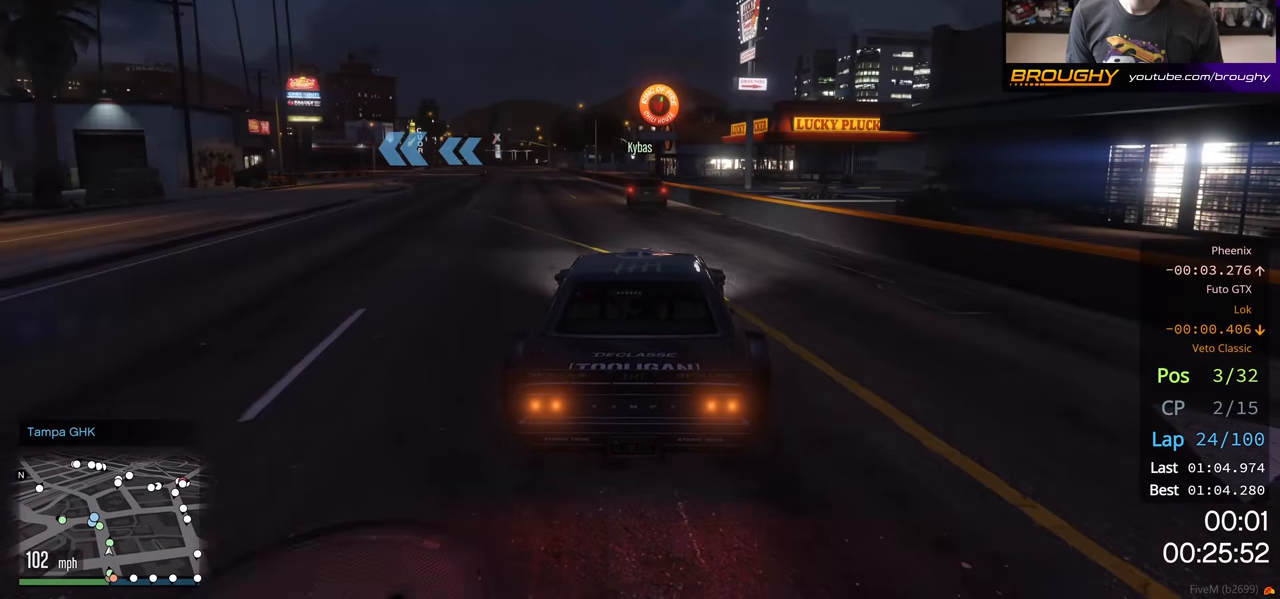
{"buttons": [], "left_stick": "left", "right_stick": "center", "events": [[16, "left_stick", "up-left"], [166, "left_stick", "center"], [283, "left_stick", "left"], [433, "R2", "up"]]}
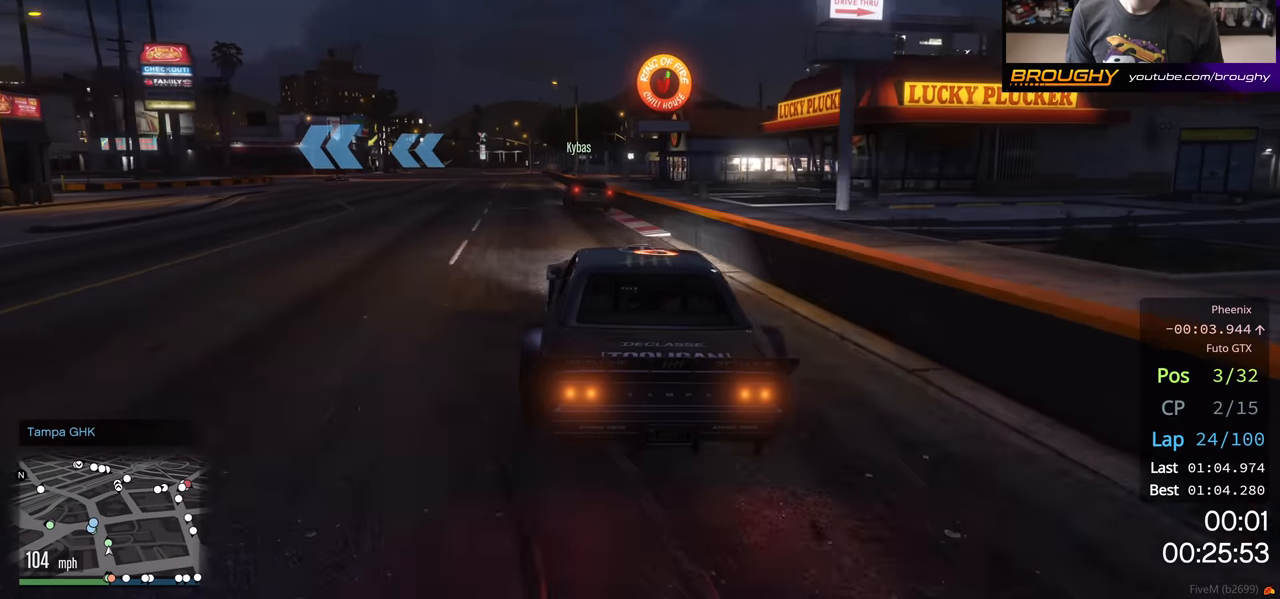
{"buttons": [], "left_stick": "center", "right_stick": "center", "events": [[66, "L2", "down"], [216, "left_stick", "center"], [233, "L2", "up"], [283, "left_stick", "left"], [316, "L2", "down"], [433, "L2", "up"], [433, "left_stick", "center"]]}
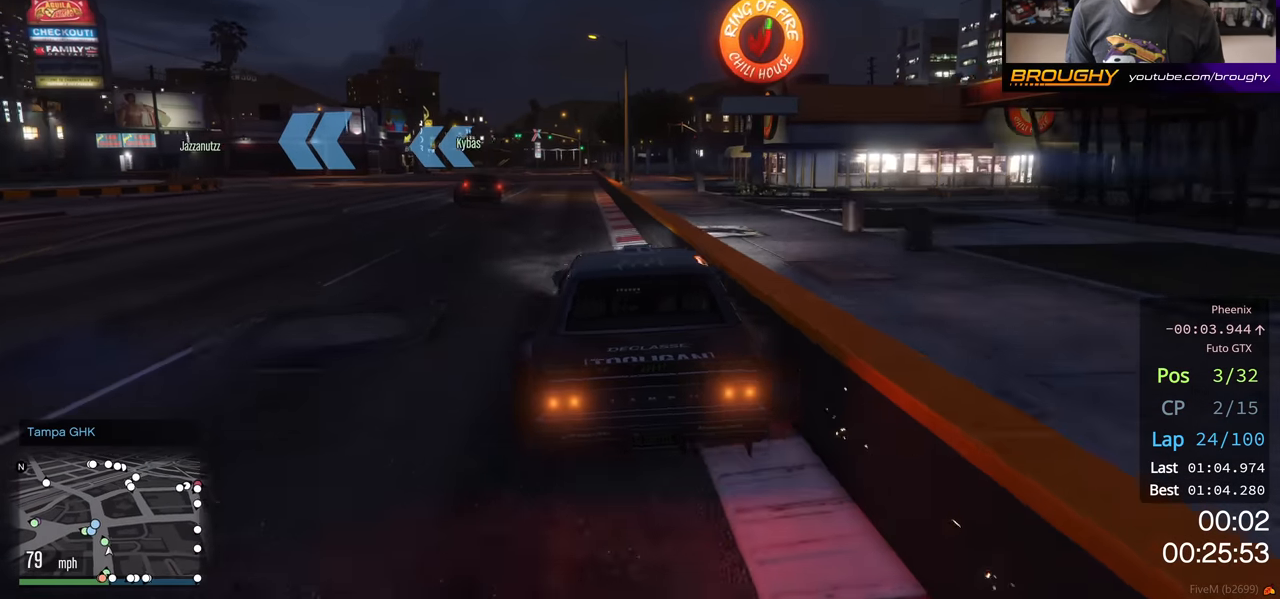
{"buttons": ["L2"], "left_stick": "left", "right_stick": "center", "events": [[16, "left_stick", "left"], [283, "left_stick", "center"], [416, "left_stick", "left"], [483, "L2", "down"]]}
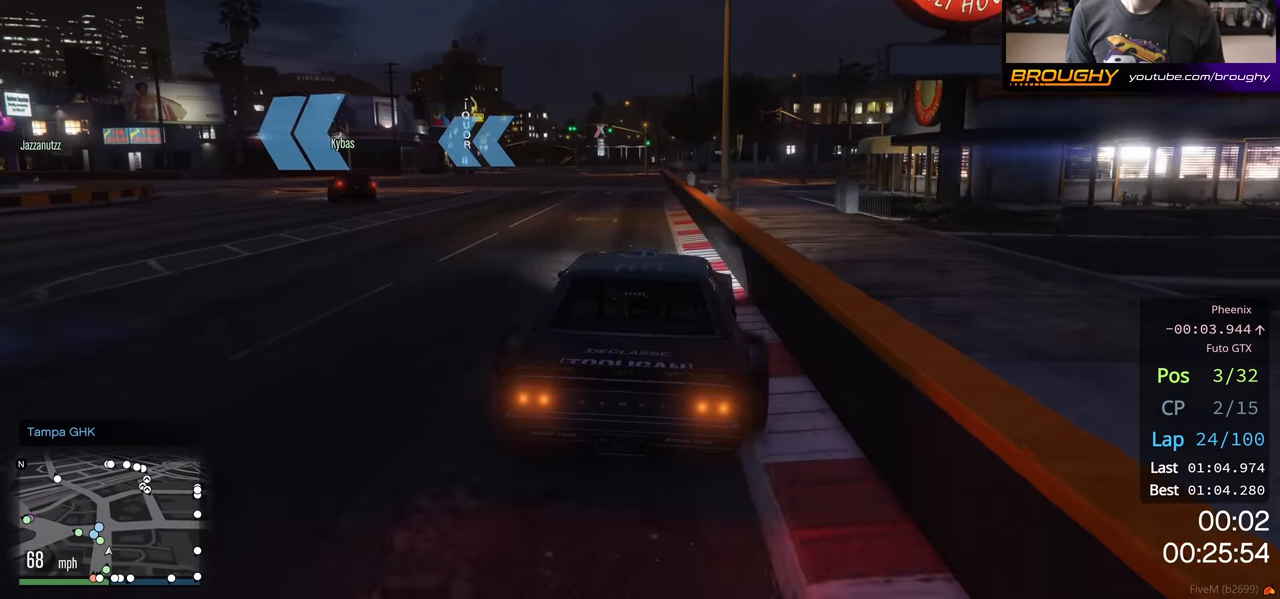
{"buttons": [], "left_stick": "left", "right_stick": "center", "events": [[83, "left_stick", "center"], [183, "L2", "up"], [183, "left_stick", "left"], [333, "left_stick", "down-left"], [433, "left_stick", "left"]]}
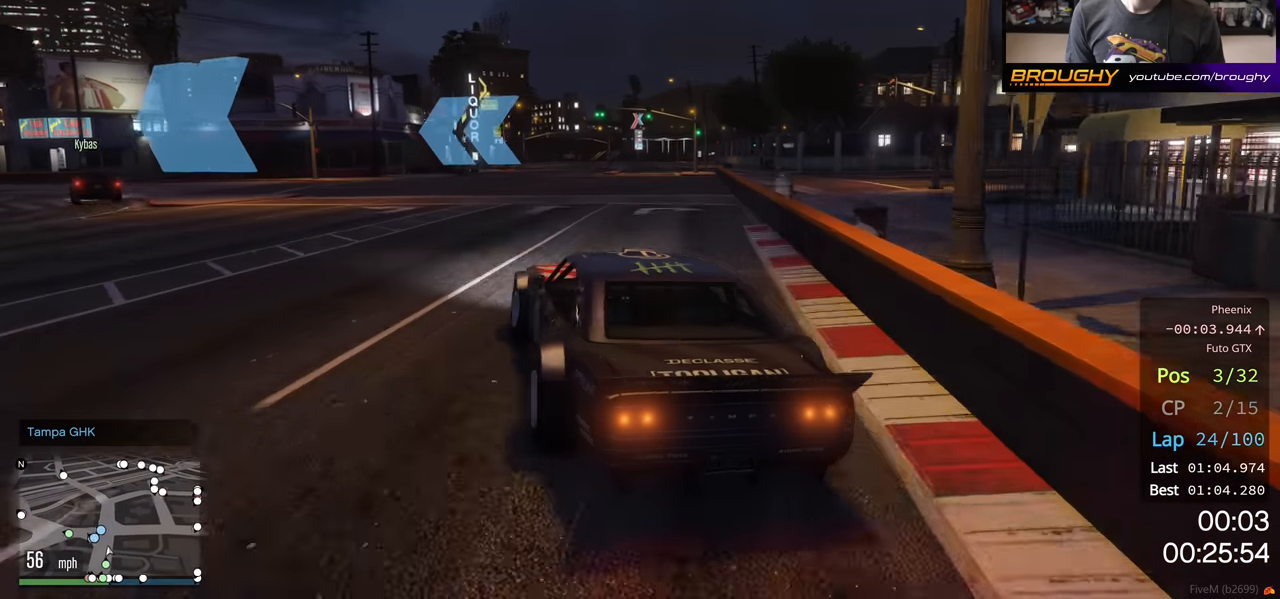
{"buttons": ["R2"], "left_stick": "left", "right_stick": "center", "events": [[183, "left_stick", "down-right"], [316, "R2", "down"], [466, "left_stick", "left"]]}
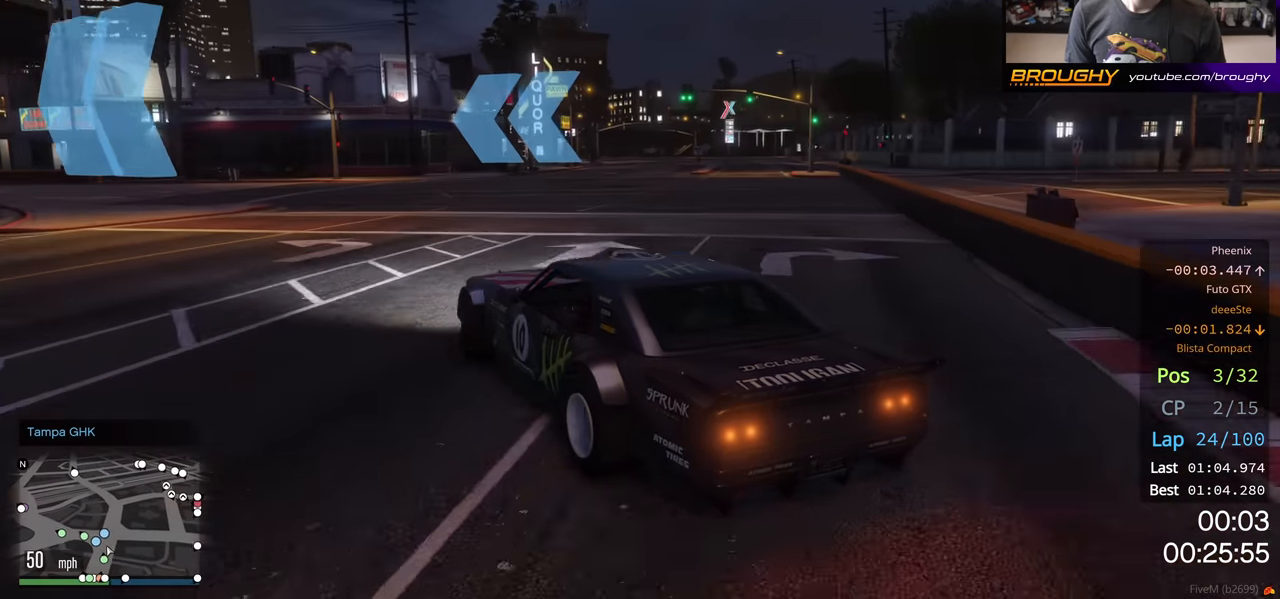
{"buttons": ["R2"], "left_stick": "left", "right_stick": "center", "events": [[316, "R2", "up"], [383, "R2", "down"]]}
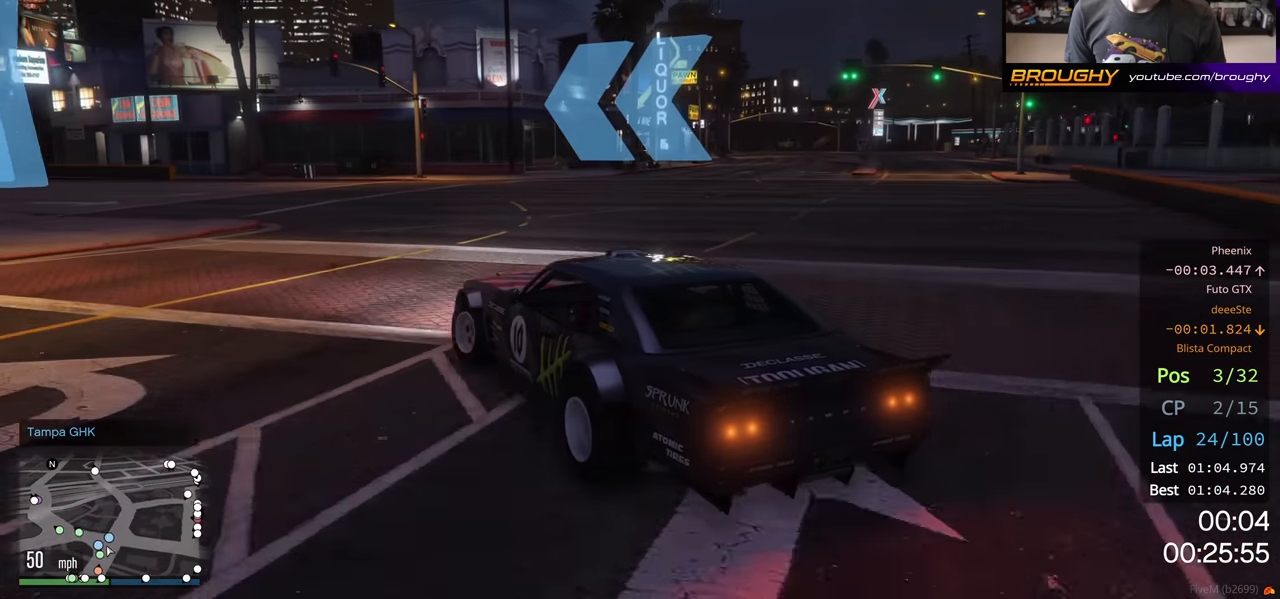
{"buttons": ["R2"], "left_stick": "left", "right_stick": "center", "events": [[66, "left_stick", "right"], [316, "left_stick", "left"]]}
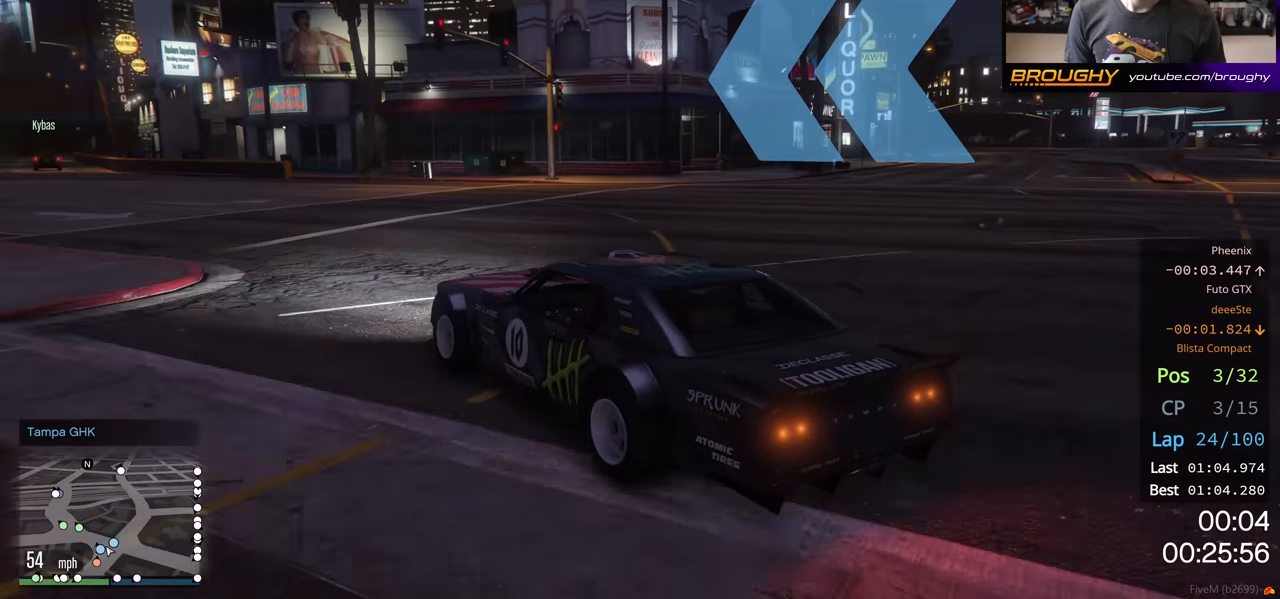
{"buttons": ["R2"], "left_stick": "left", "right_stick": "center", "events": [[166, "left_stick", "right"], [433, "left_stick", "left"]]}
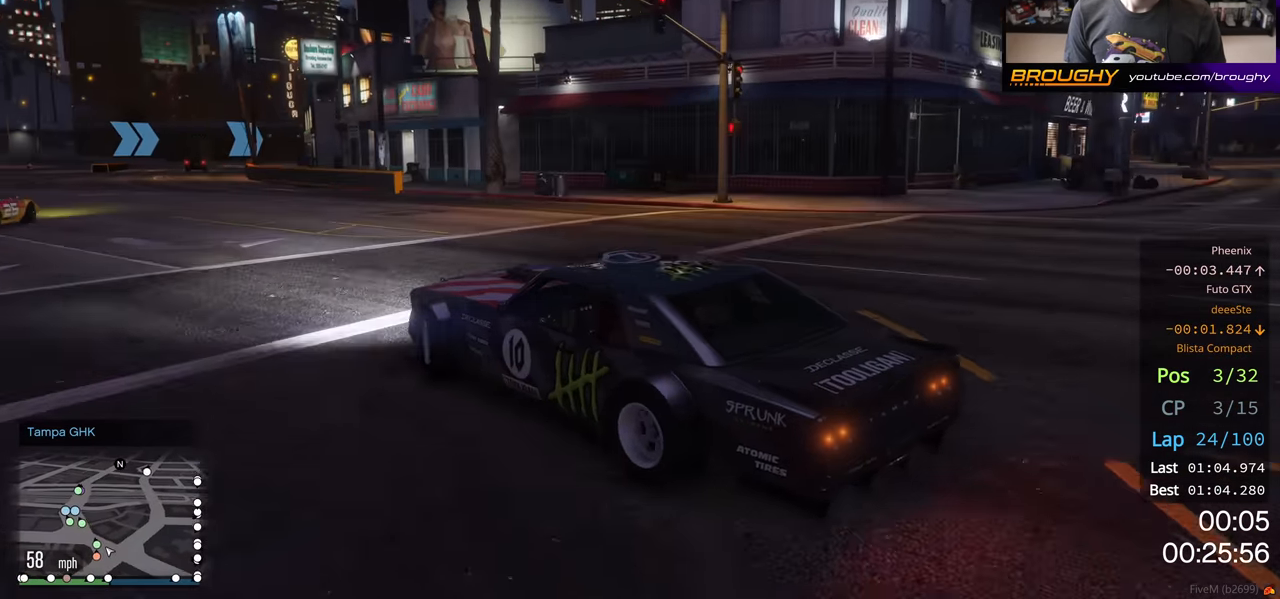
{"buttons": [], "left_stick": "left", "right_stick": "center", "events": [[33, "left_stick", "center"], [183, "left_stick", "left"], [233, "R2", "up"]]}
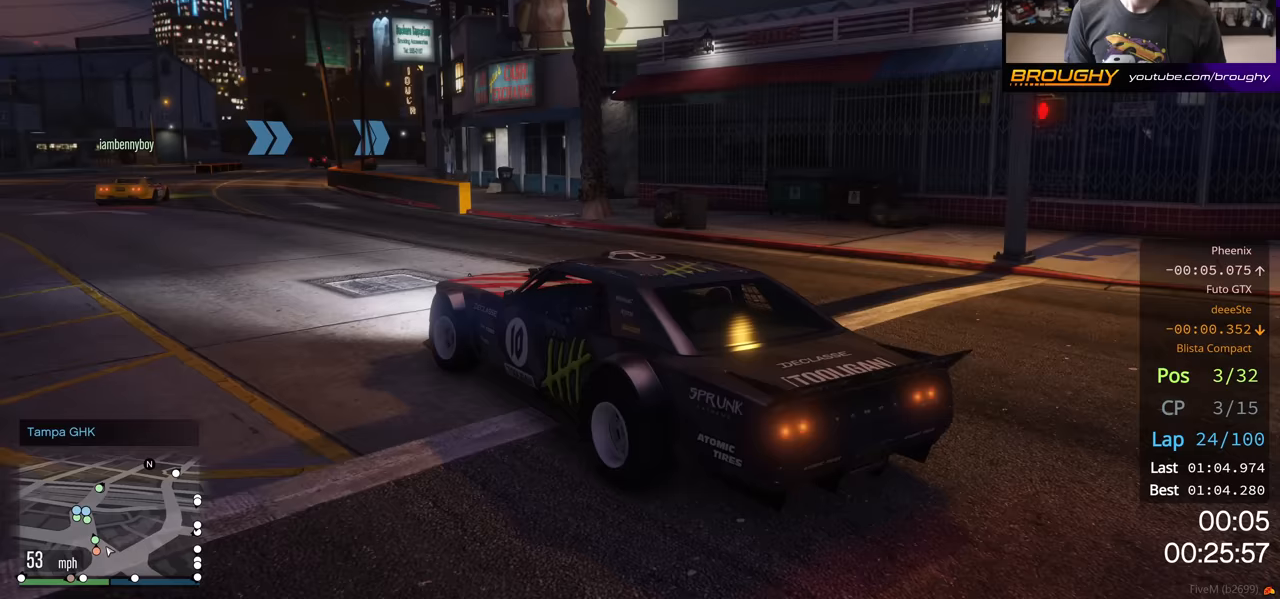
{"buttons": ["R2"], "left_stick": "right", "right_stick": "center", "events": [[133, "R2", "down"], [150, "left_stick", "down-right"], [283, "R2", "up"], [333, "left_stick", "left"], [483, "R2", "down"], [500, "left_stick", "right"]]}
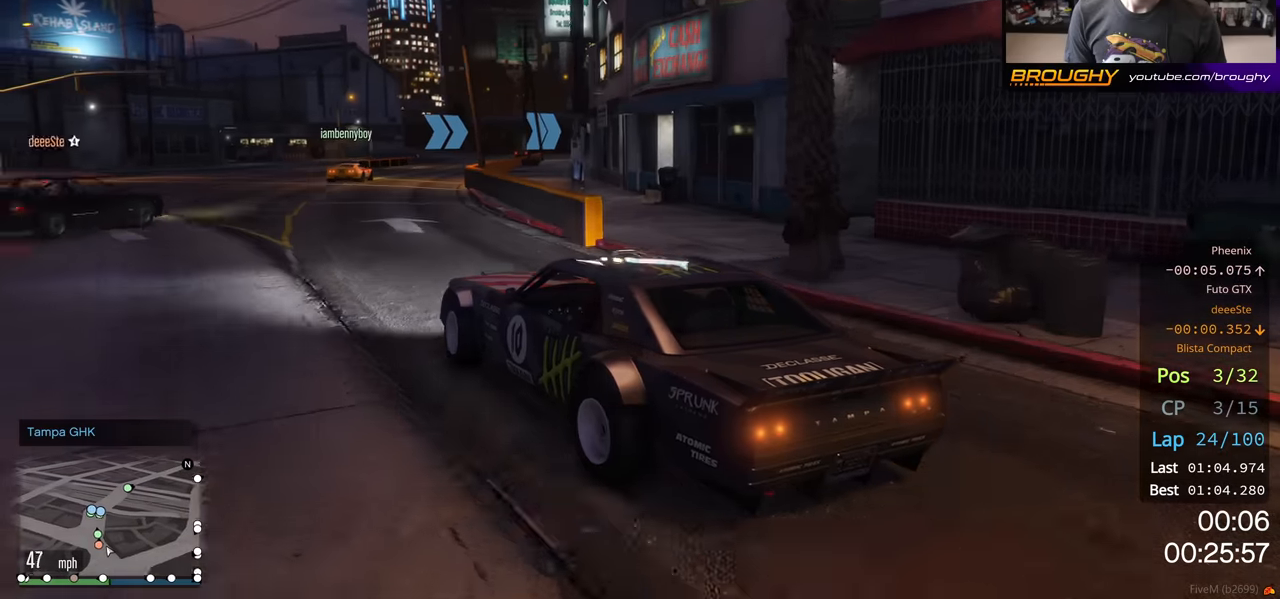
{"buttons": ["R2"], "left_stick": "left", "right_stick": "center", "events": [[133, "left_stick", "left"], [283, "left_stick", "right"], [500, "left_stick", "left"]]}
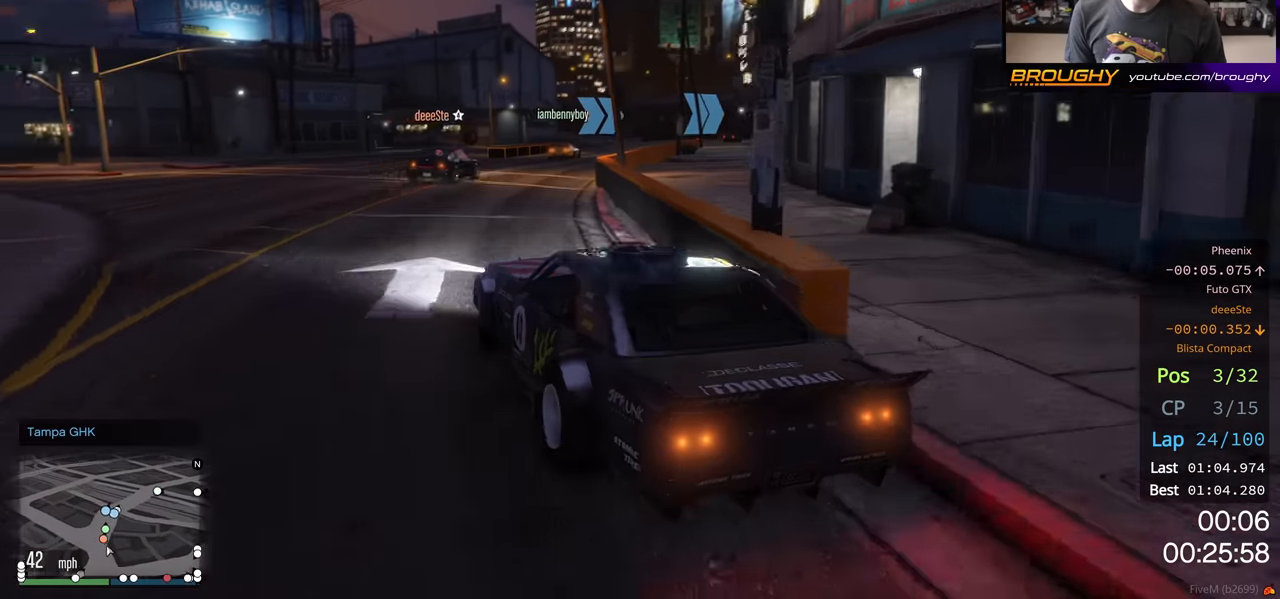
{"buttons": ["R2"], "left_stick": "center", "right_stick": "center", "events": [[183, "left_stick", "center"], [233, "left_stick", "left"], [433, "left_stick", "center"]]}
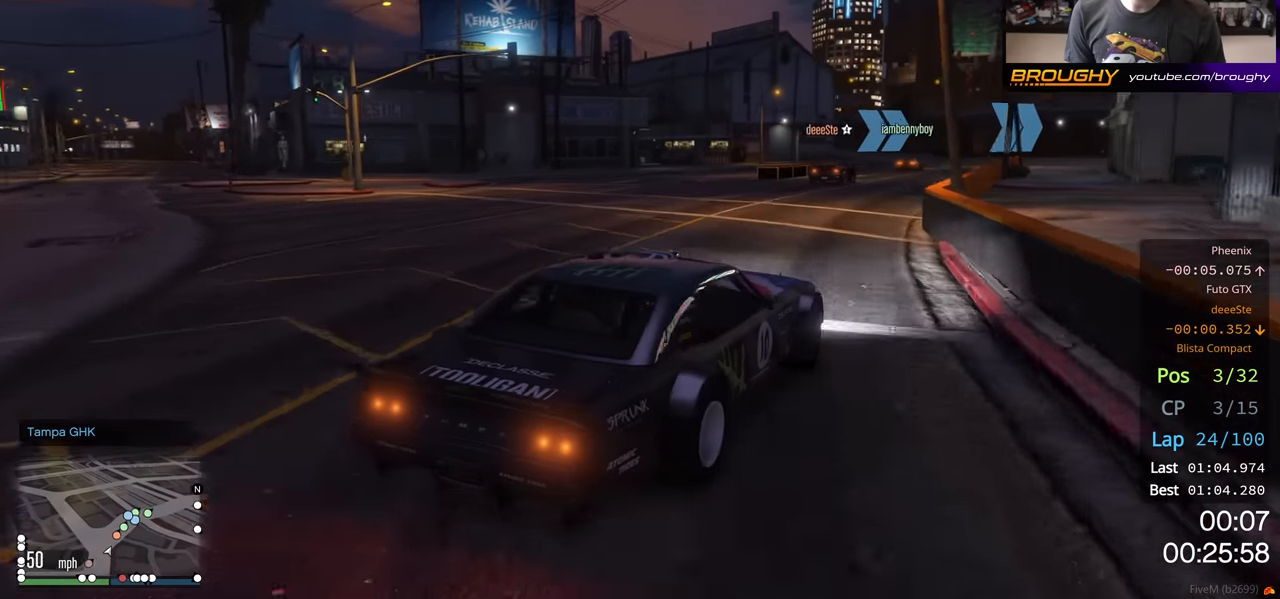
{"buttons": ["R2"], "left_stick": "right", "right_stick": "center", "events": [[83, "left_stick", "left"], [233, "left_stick", "center"], [383, "left_stick", "right"]]}
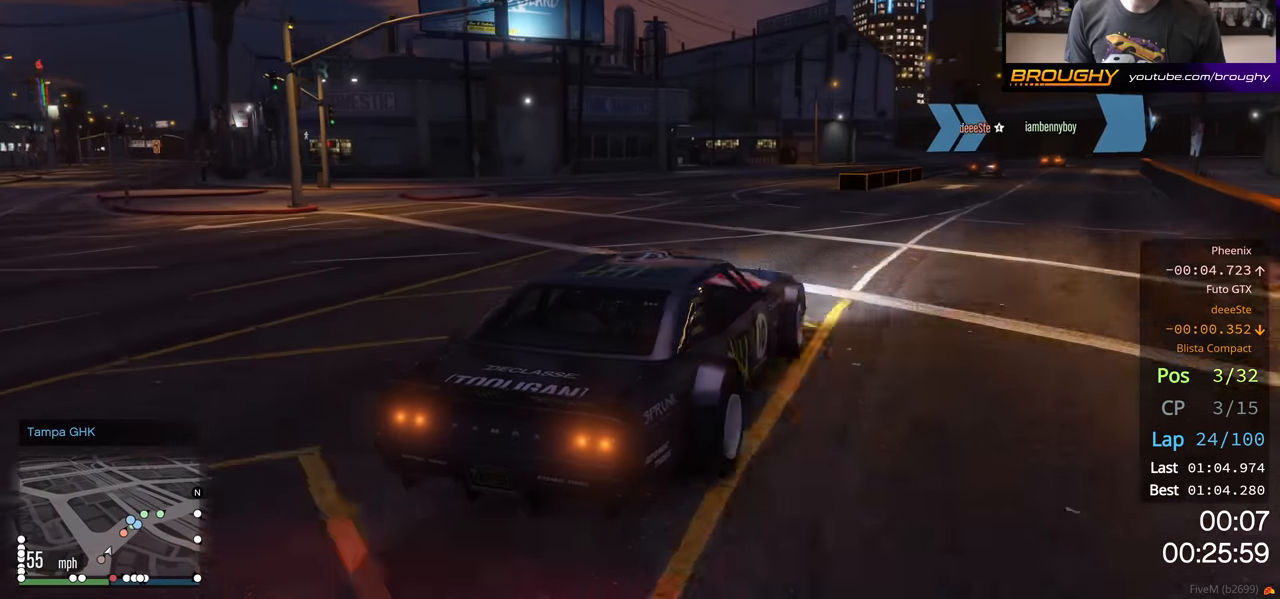
{"buttons": ["R2"], "left_stick": "center", "right_stick": "center", "events": [[133, "left_stick", "center"]]}
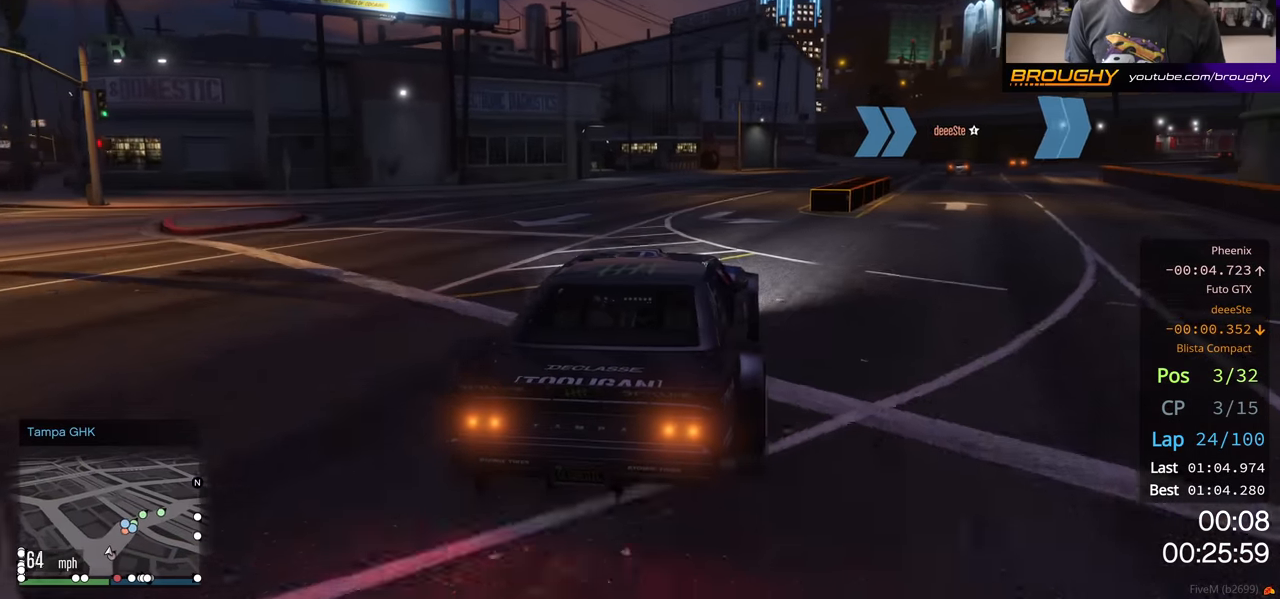
{"buttons": ["R2"], "left_stick": "right", "right_stick": "center", "events": [[33, "left_stick", "right"], [300, "left_stick", "center"], [483, "left_stick", "right"]]}
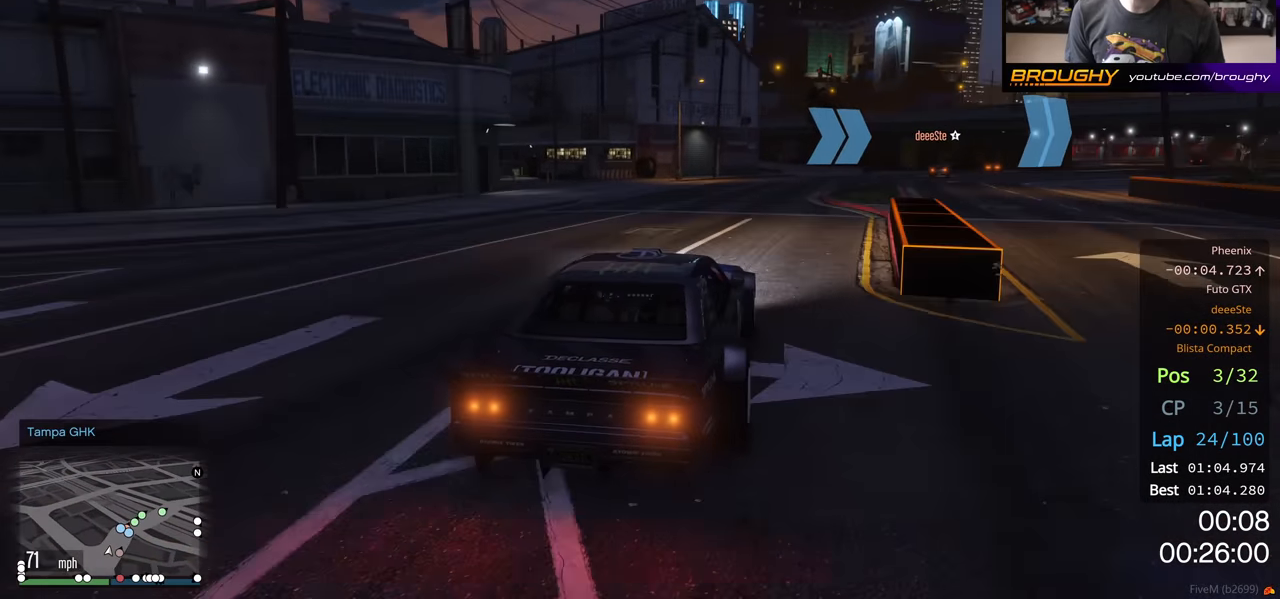
{"buttons": ["R2"], "left_stick": "center", "right_stick": "center", "events": [[50, "R2", "up"], [133, "left_stick", "center"], [183, "R2", "down"]]}
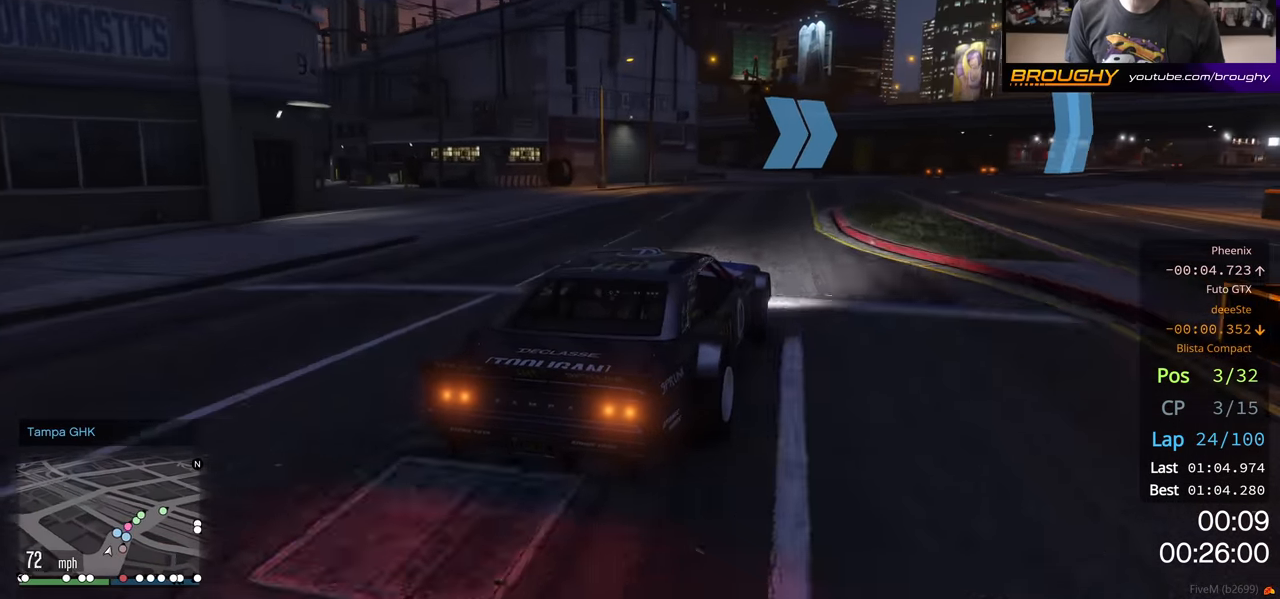
{"buttons": ["R2"], "left_stick": "right", "right_stick": "center", "events": [[300, "left_stick", "right"]]}
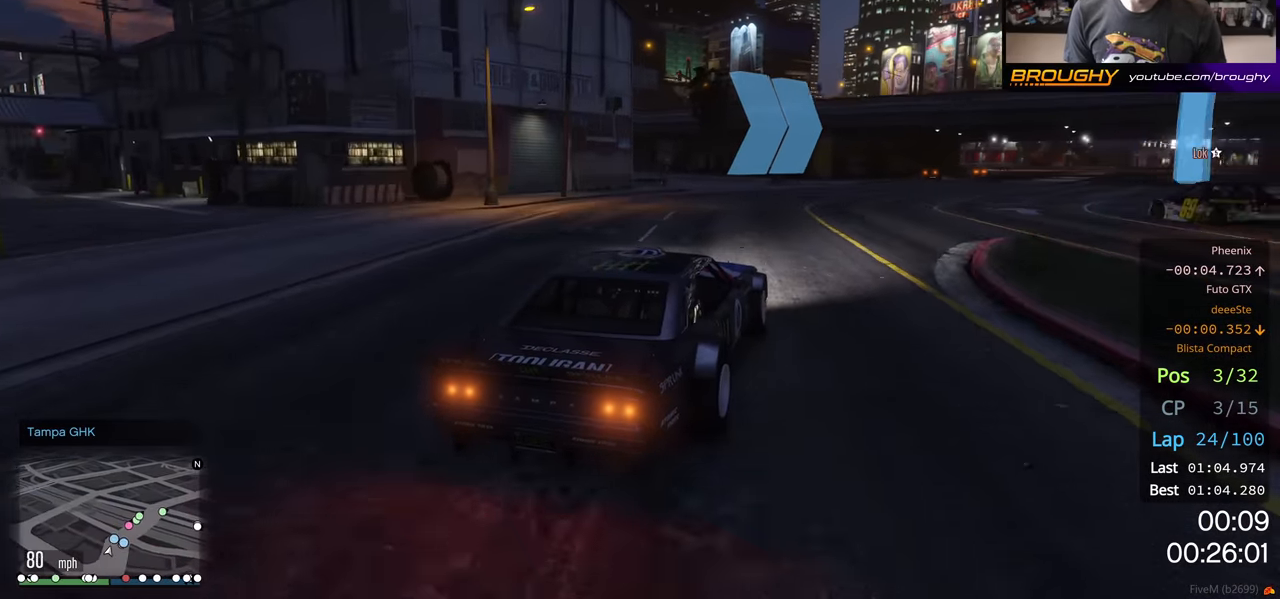
{"buttons": ["R2"], "left_stick": "right", "right_stick": "center", "events": [[50, "R2", "up"], [183, "left_stick", "center"], [250, "R2", "down"], [383, "left_stick", "right"]]}
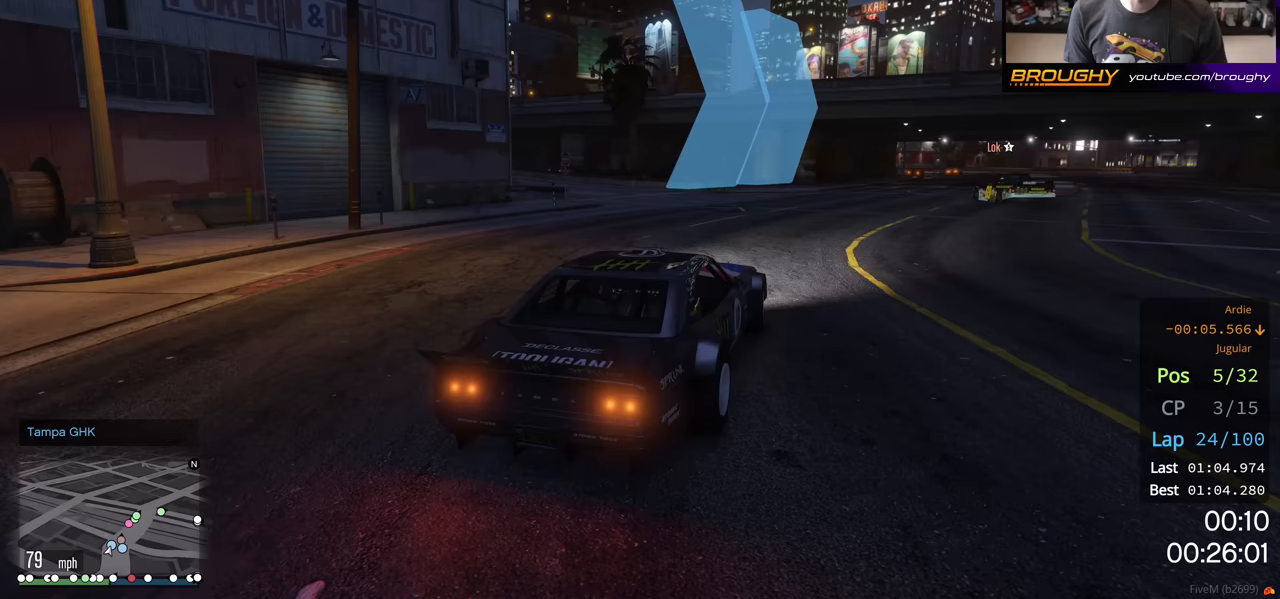
{"buttons": [], "left_stick": "right", "right_stick": "center", "events": [[133, "R2", "up"], [333, "R2", "down"], [333, "left_stick", "center"], [400, "left_stick", "right"], [483, "R2", "up"]]}
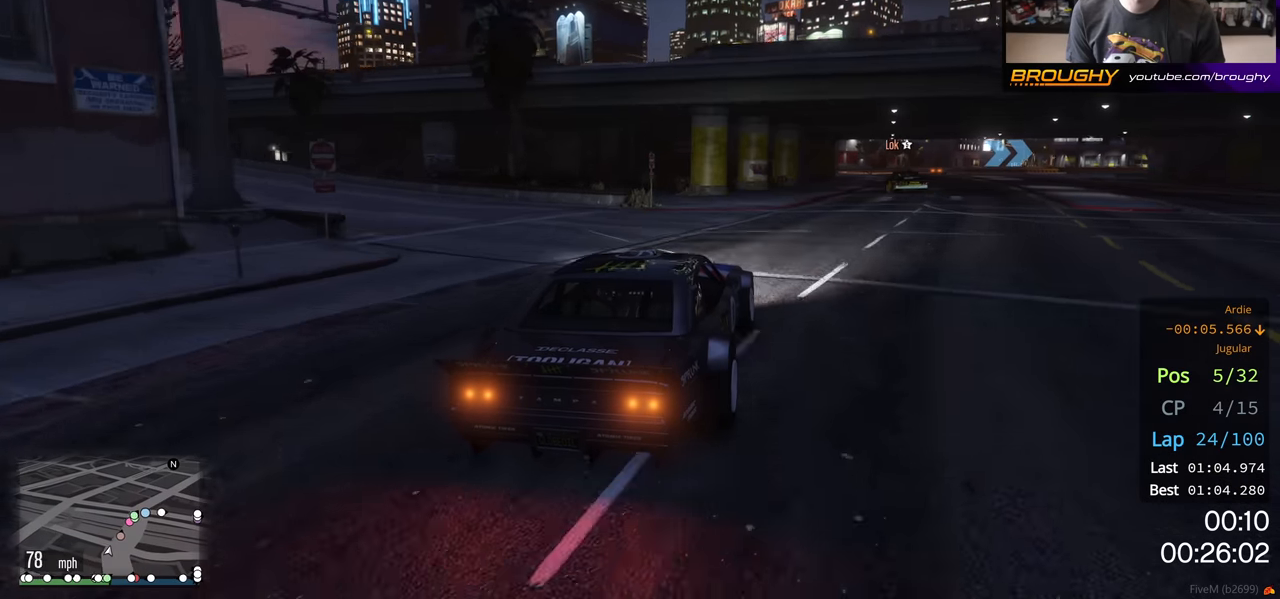
{"buttons": [], "left_stick": "left", "right_stick": "center", "events": [[383, "left_stick", "center"], [483, "left_stick", "left"]]}
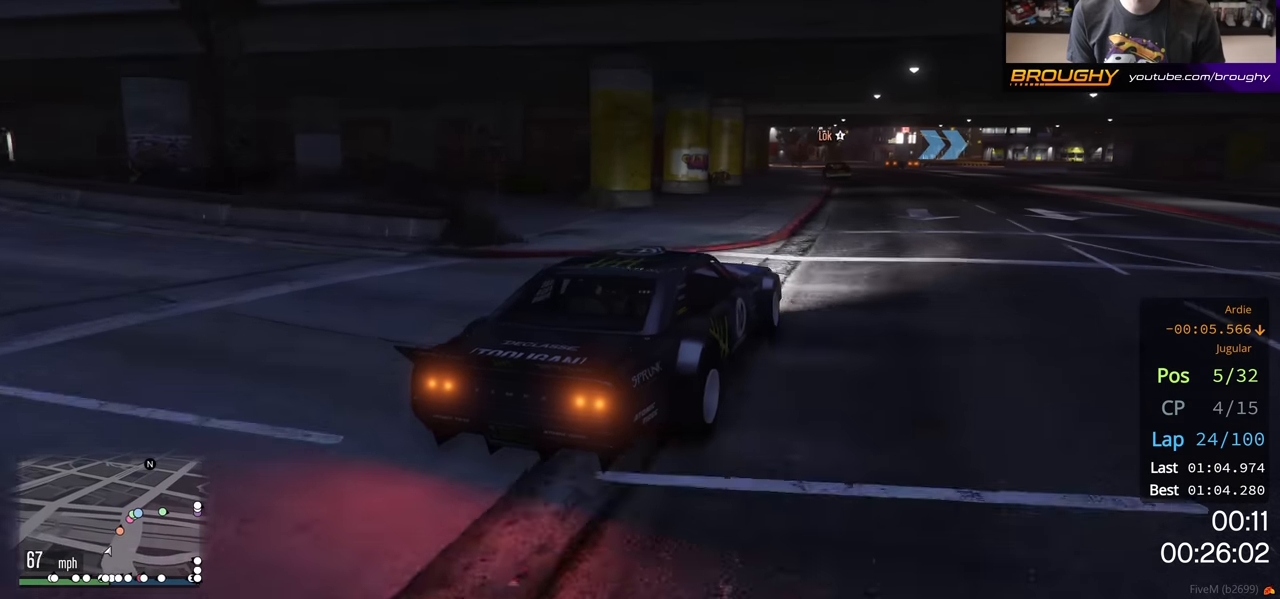
{"buttons": ["R2"], "left_stick": "center", "right_stick": "center", "events": [[150, "R2", "down"], [150, "left_stick", "center"], [333, "left_stick", "up-left"], [483, "left_stick", "center"]]}
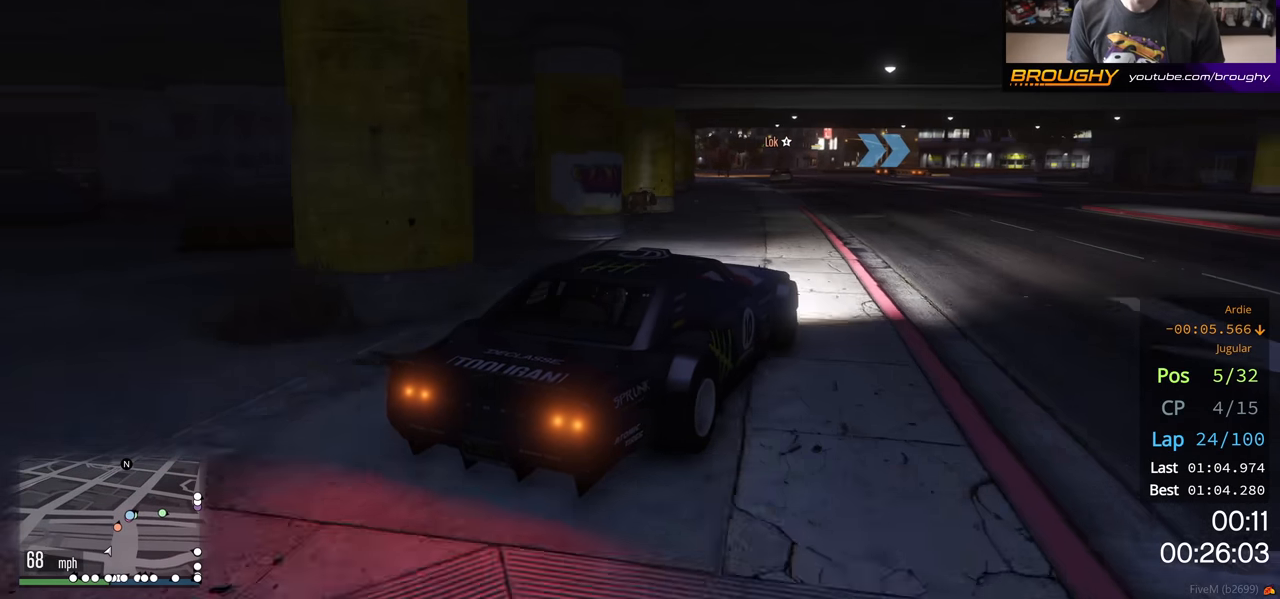
{"buttons": ["R2"], "left_stick": "center", "right_stick": "center", "events": [[50, "R2", "up"], [100, "R2", "down"], [233, "left_stick", "right"], [383, "R2", "up"], [483, "R2", "down"], [483, "left_stick", "center"]]}
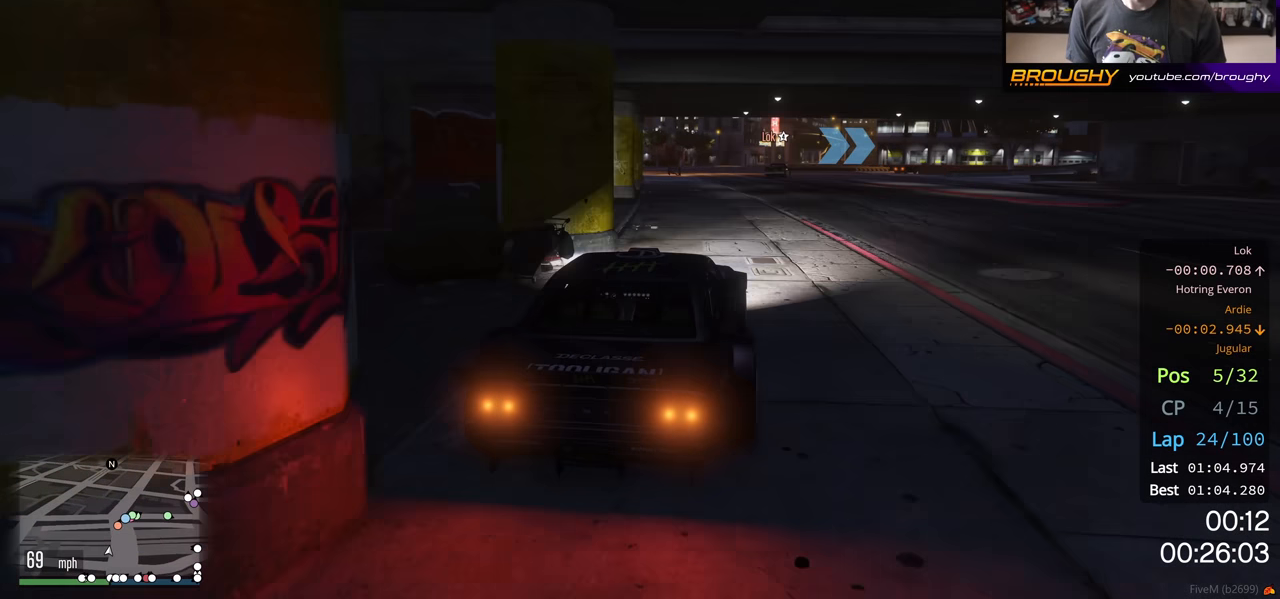
{"buttons": ["R2"], "left_stick": "center", "right_stick": "center", "events": []}
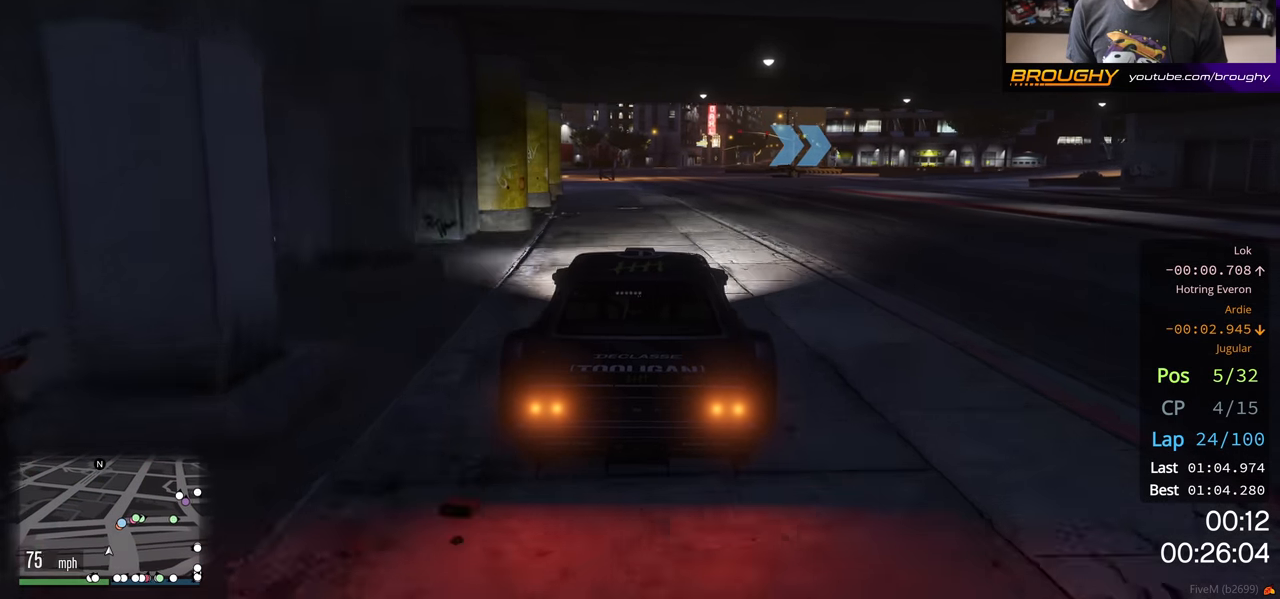
{"buttons": [], "left_stick": "right", "right_stick": "center", "events": [[83, "left_stick", "left"], [233, "left_stick", "center"], [283, "left_stick", "right"], [433, "R2", "up"]]}
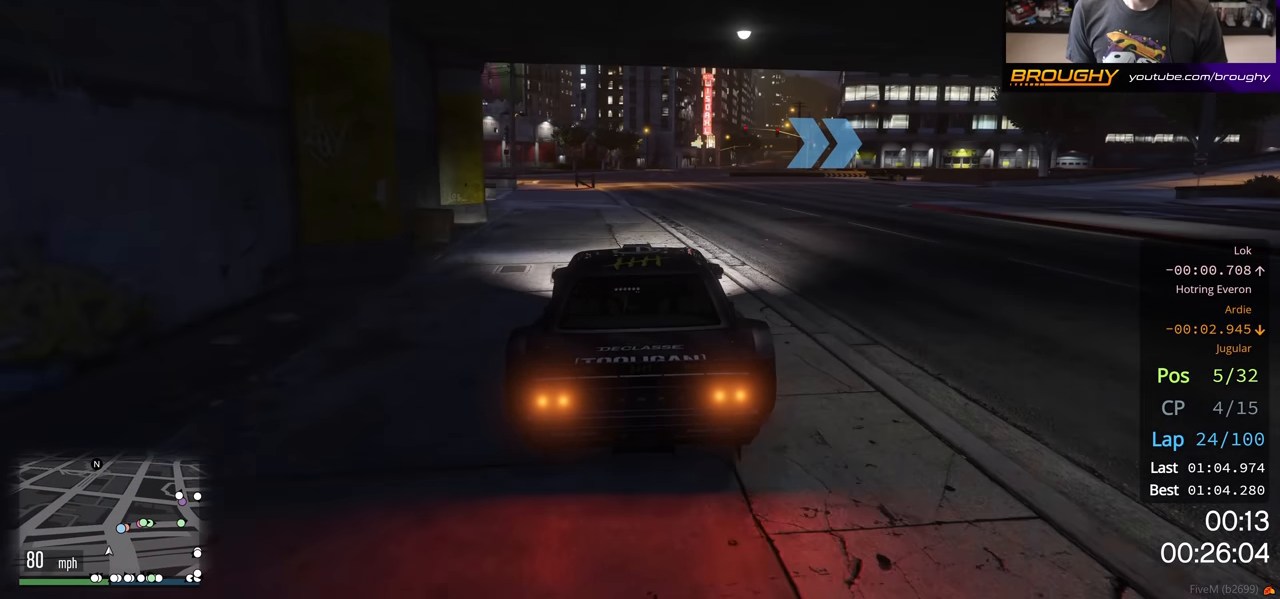
{"buttons": [], "left_stick": "down-right", "right_stick": "center", "events": [[133, "left_stick", "center"], [250, "left_stick", "right"], [450, "left_stick", "down-right"]]}